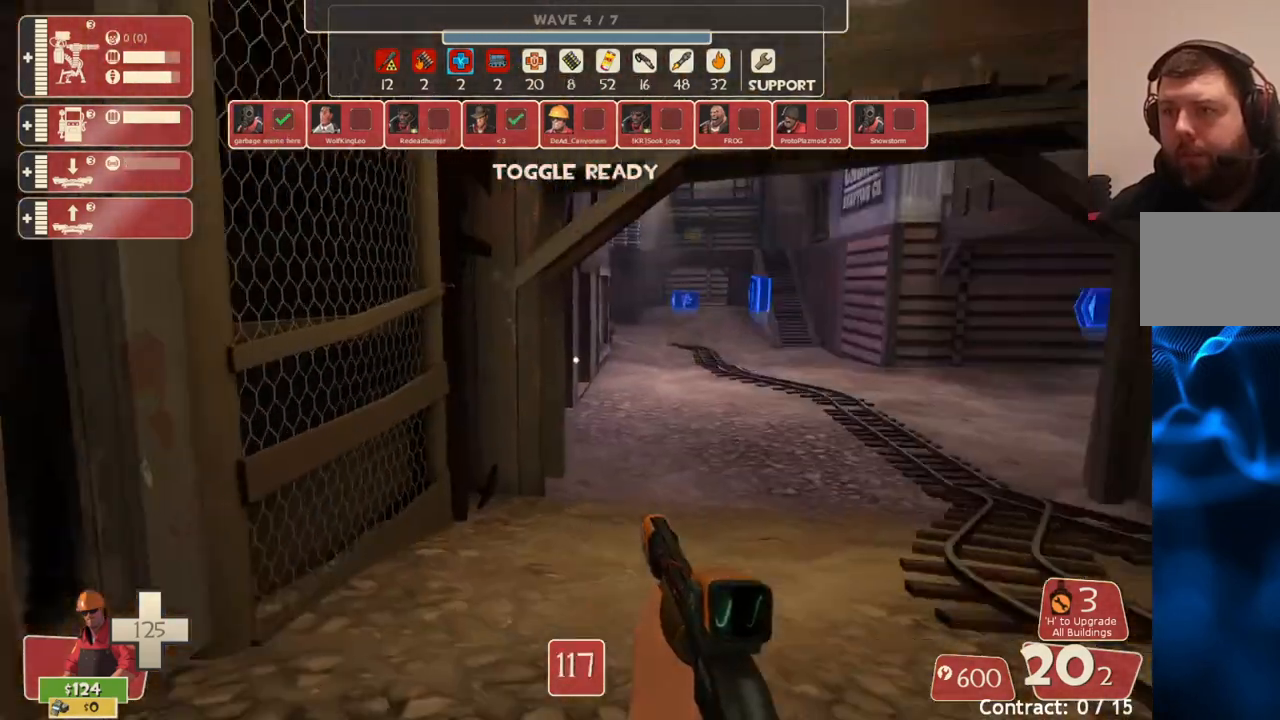
Gameplay with a controller (PlayStation layout); each line is a JSON object with the inputs held at the frame after it. "events" lists button and stick changes between this image and that frame as [ms after this image, input, new state], when the widget could be followed in between.
{"buttons": [], "left_stick": "up", "right_stick": "center", "events": [[67, "right_stick", "center"]]}
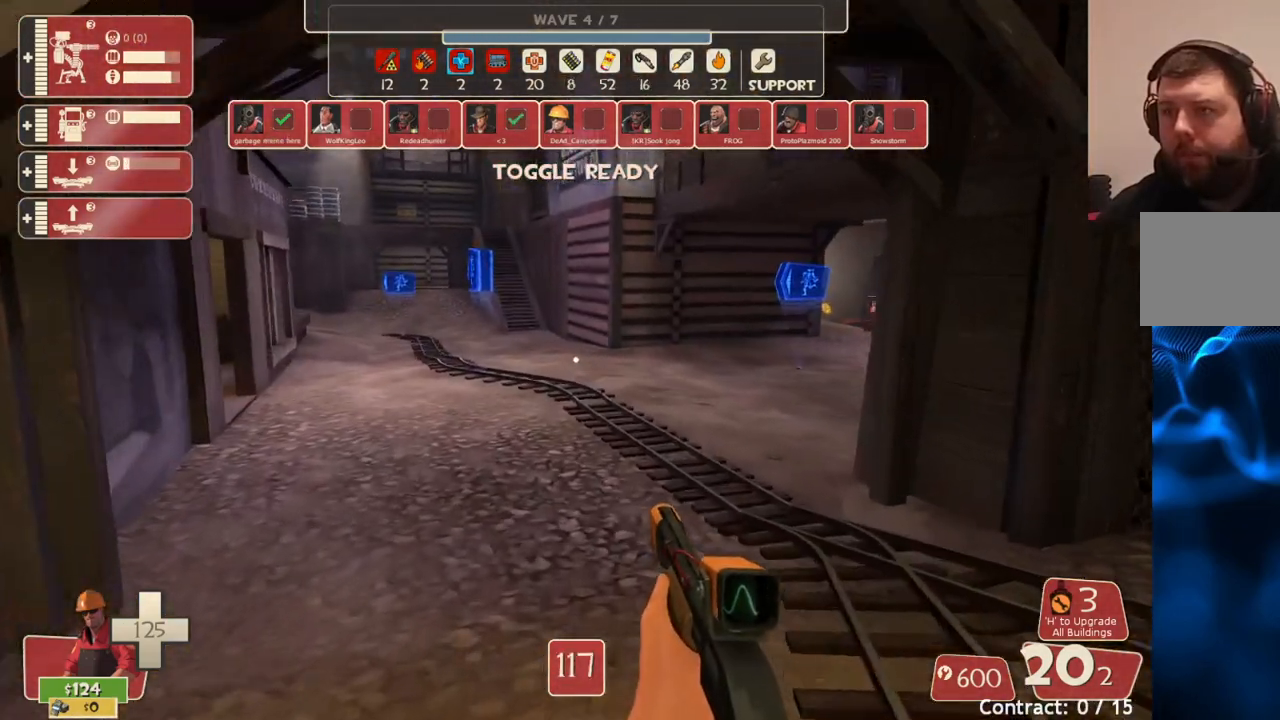
{"buttons": [], "left_stick": "up", "right_stick": "center", "events": []}
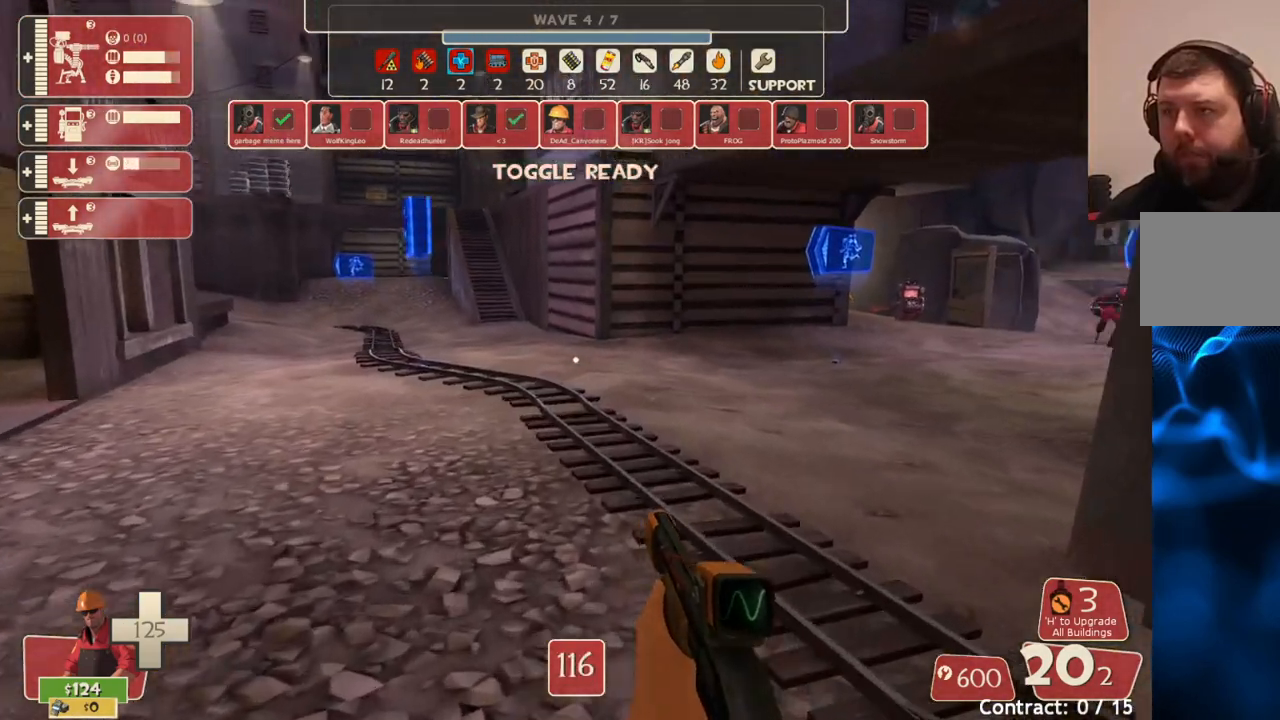
{"buttons": [], "left_stick": "up", "right_stick": "center", "events": [[50, "right_stick", "right"], [150, "right_stick", "center"]]}
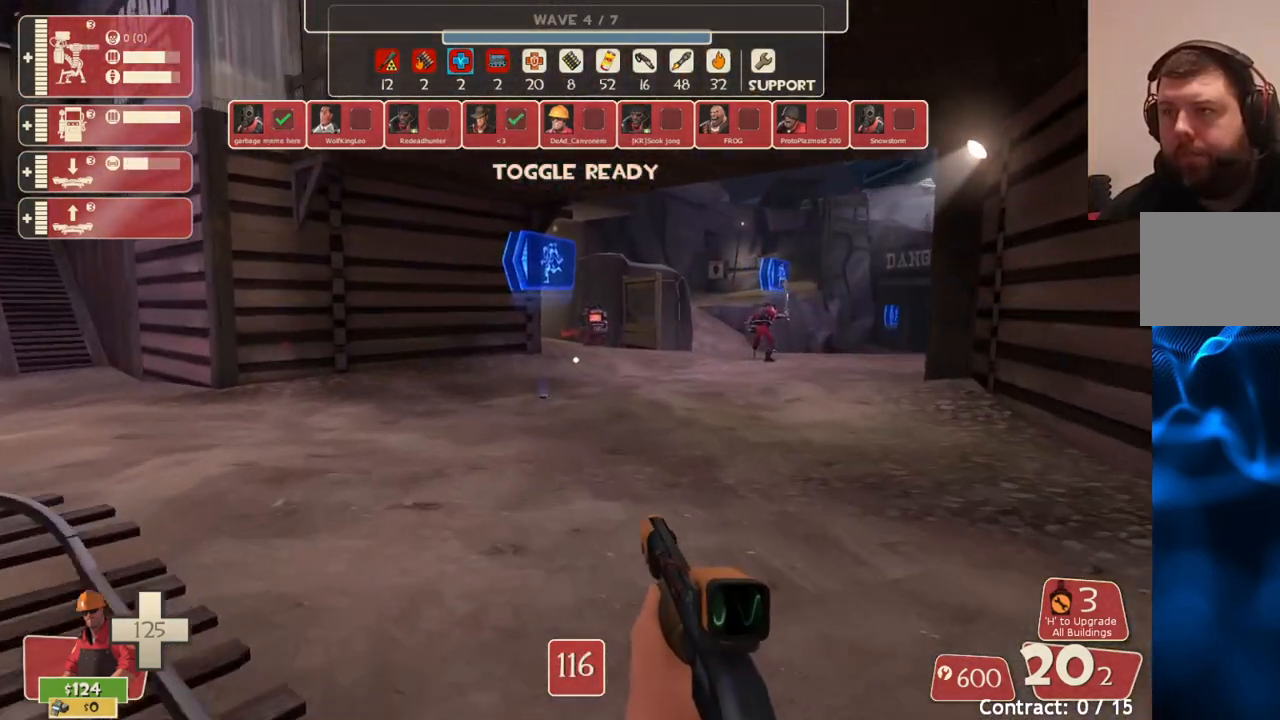
{"buttons": [], "left_stick": "up", "right_stick": "left", "events": [[383, "right_stick", "left"]]}
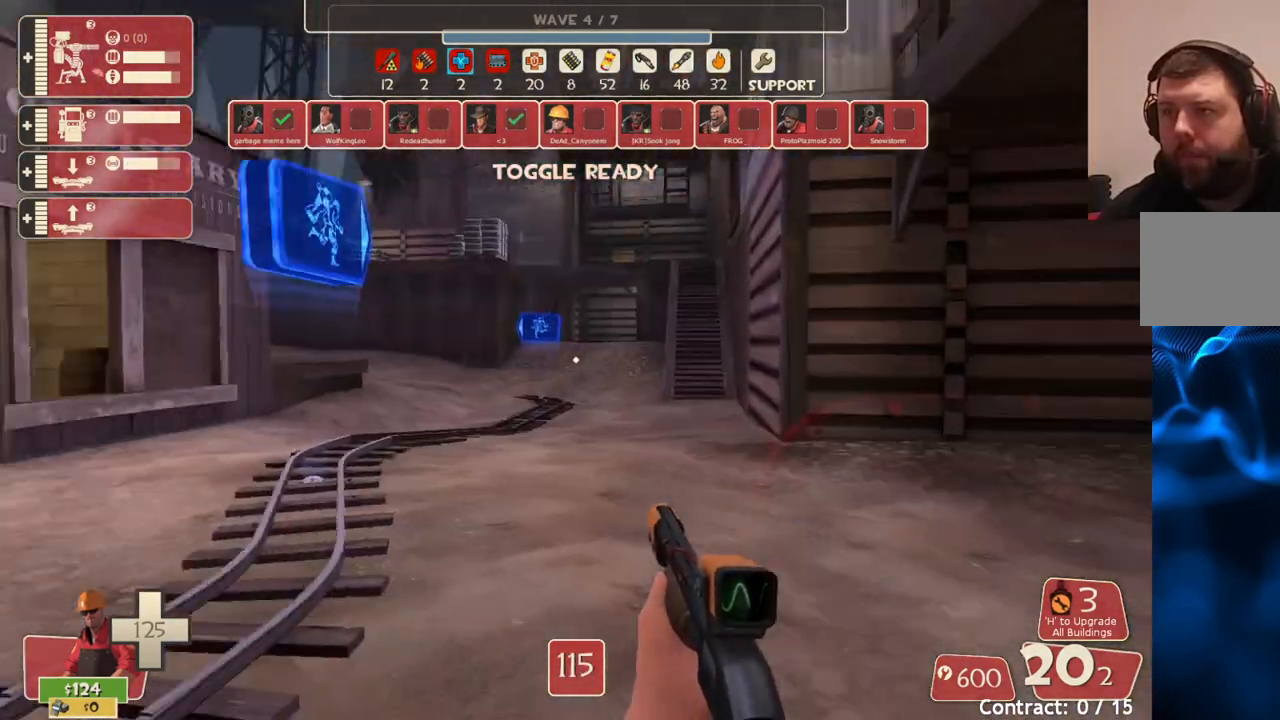
{"buttons": [], "left_stick": "up", "right_stick": "center", "events": [[33, "right_stick", "center"]]}
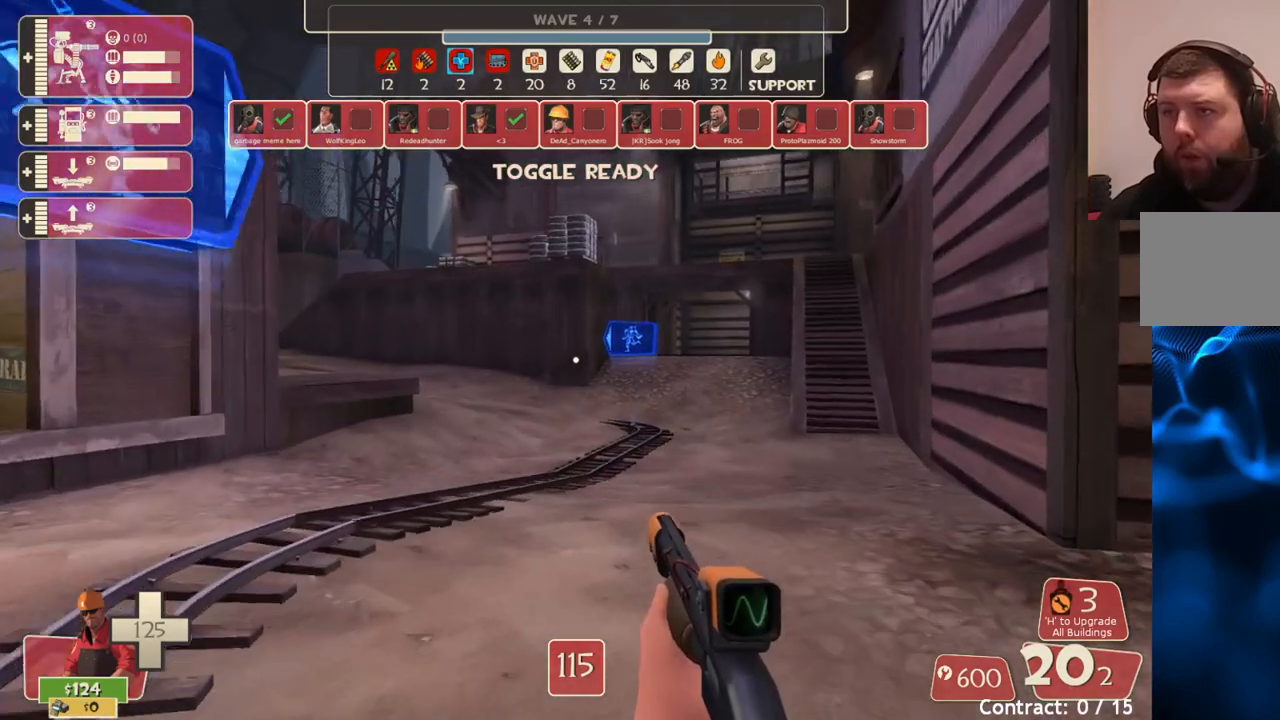
{"buttons": [], "left_stick": "up-right", "right_stick": "center", "events": [[200, "right_stick", "left"], [217, "left_stick", "up-right"], [350, "right_stick", "center"]]}
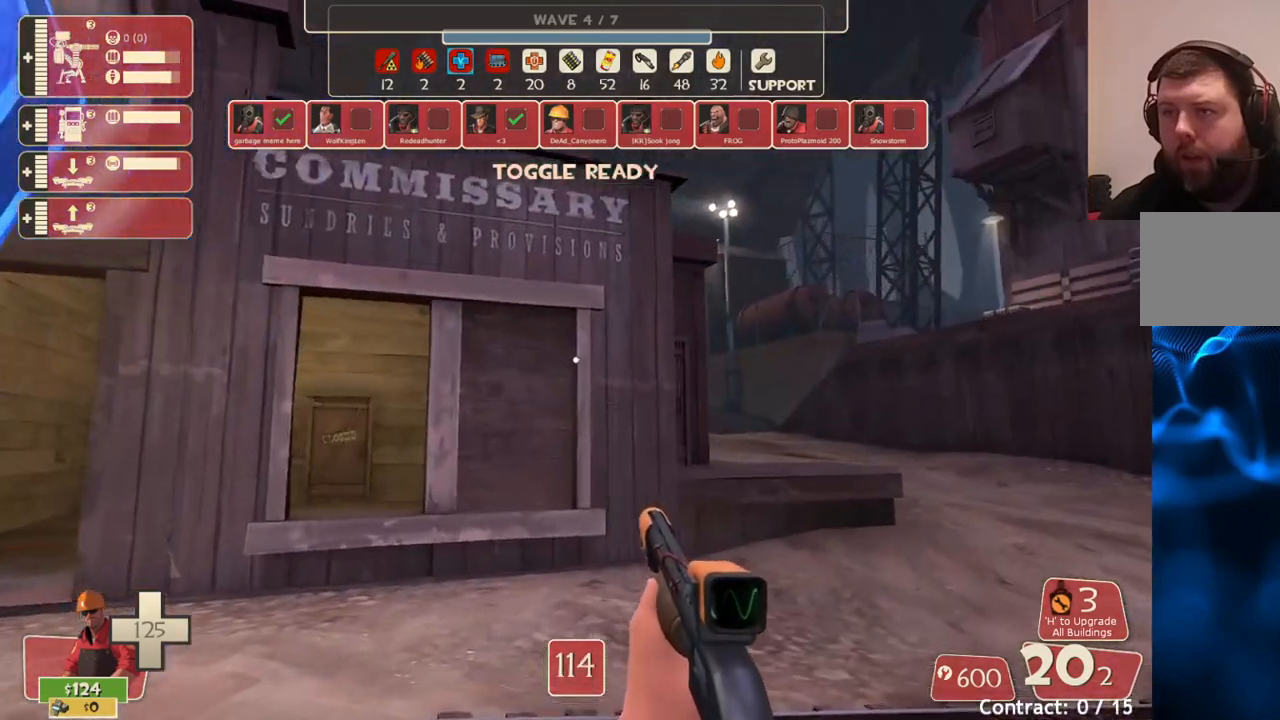
{"buttons": [], "left_stick": "up-right", "right_stick": "center", "events": [[250, "right_stick", "right"], [400, "right_stick", "center"]]}
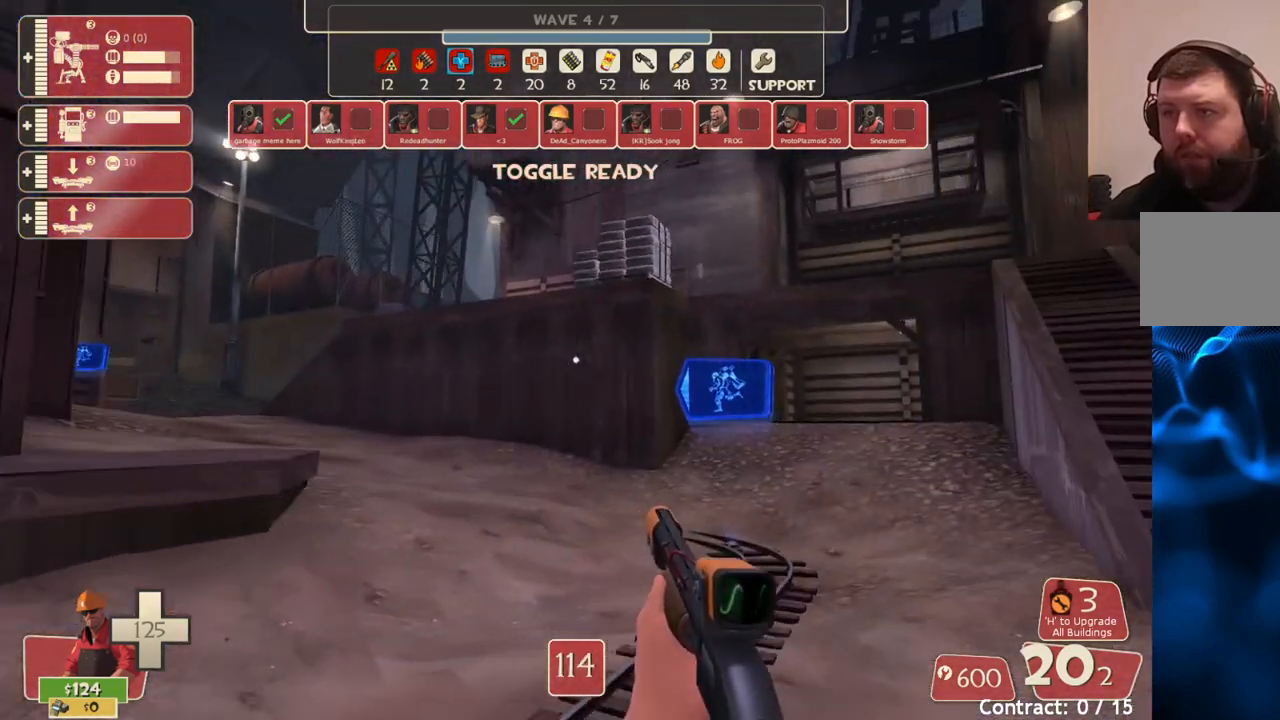
{"buttons": [], "left_stick": "up-right", "right_stick": "center", "events": []}
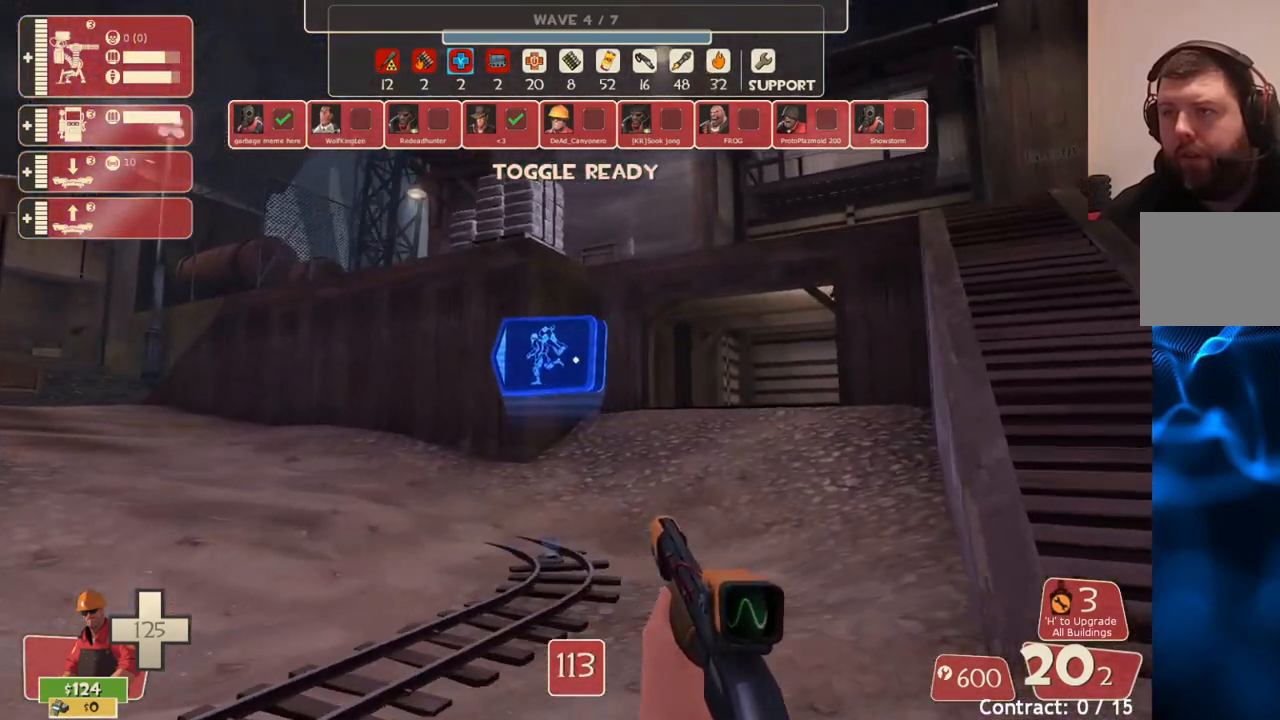
{"buttons": [], "left_stick": "right", "right_stick": "center", "events": [[317, "right_stick", "left"], [467, "left_stick", "right"], [467, "right_stick", "center"]]}
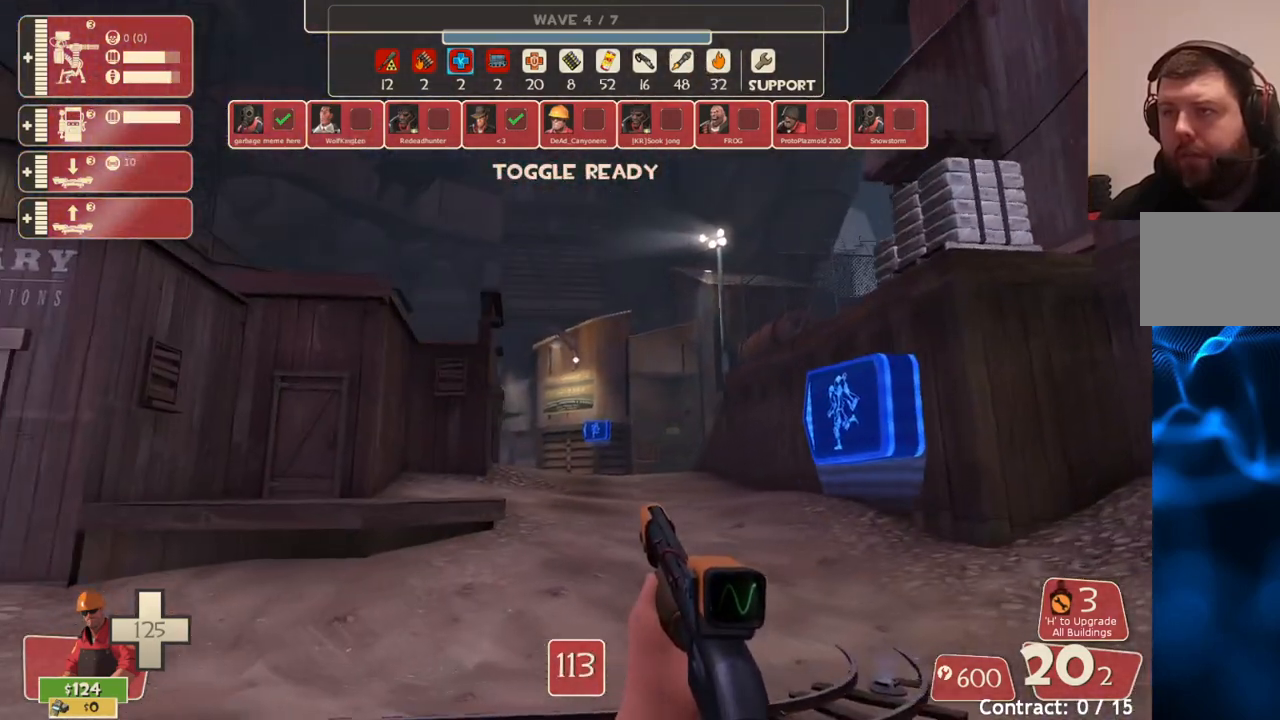
{"buttons": [], "left_stick": "right", "right_stick": "center", "events": []}
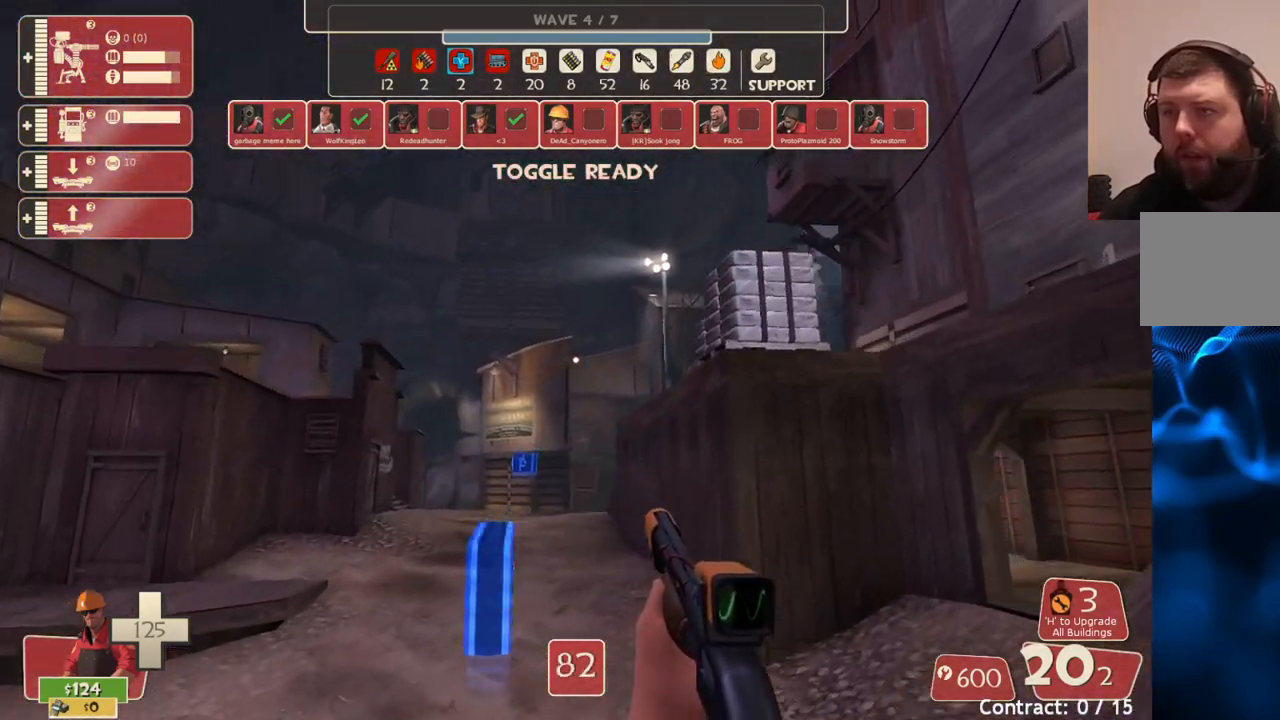
{"buttons": [], "left_stick": "up-right", "right_stick": "center", "events": [[233, "right_stick", "up-right"], [433, "left_stick", "up-right"], [450, "right_stick", "center"]]}
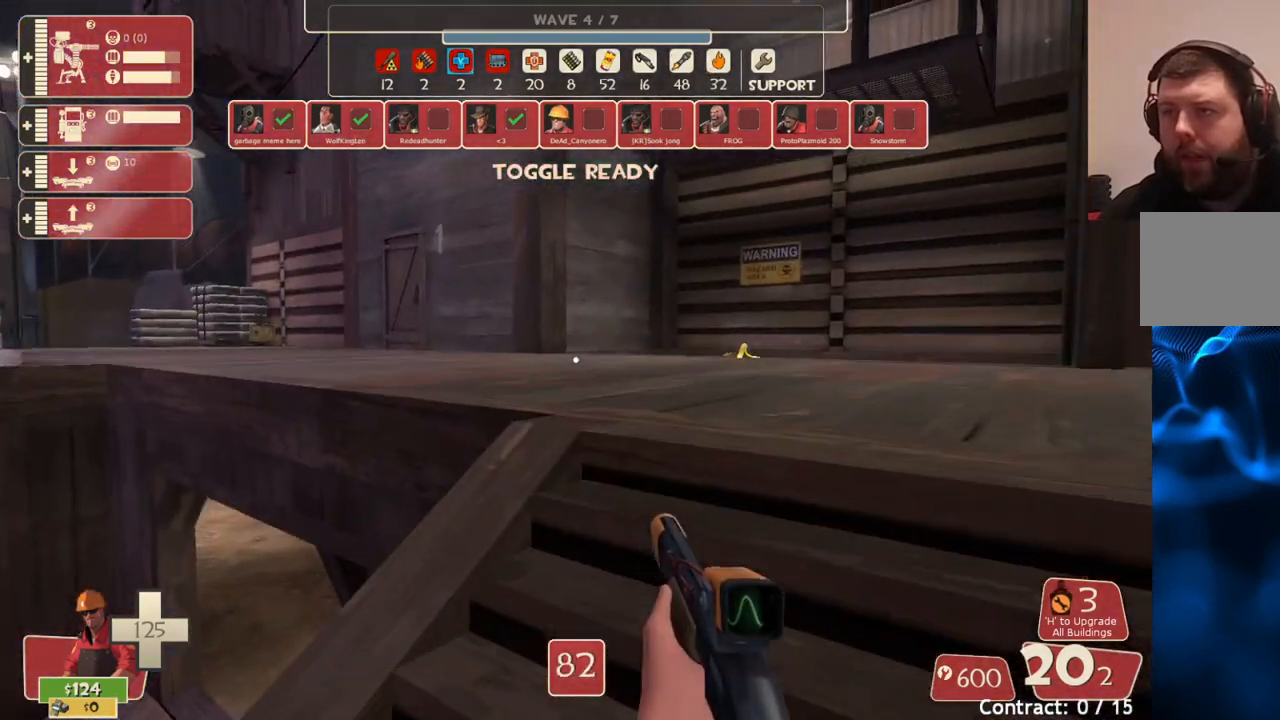
{"buttons": [], "left_stick": "up", "right_stick": "center", "events": [[217, "right_stick", "left"], [383, "left_stick", "up"], [383, "right_stick", "center"]]}
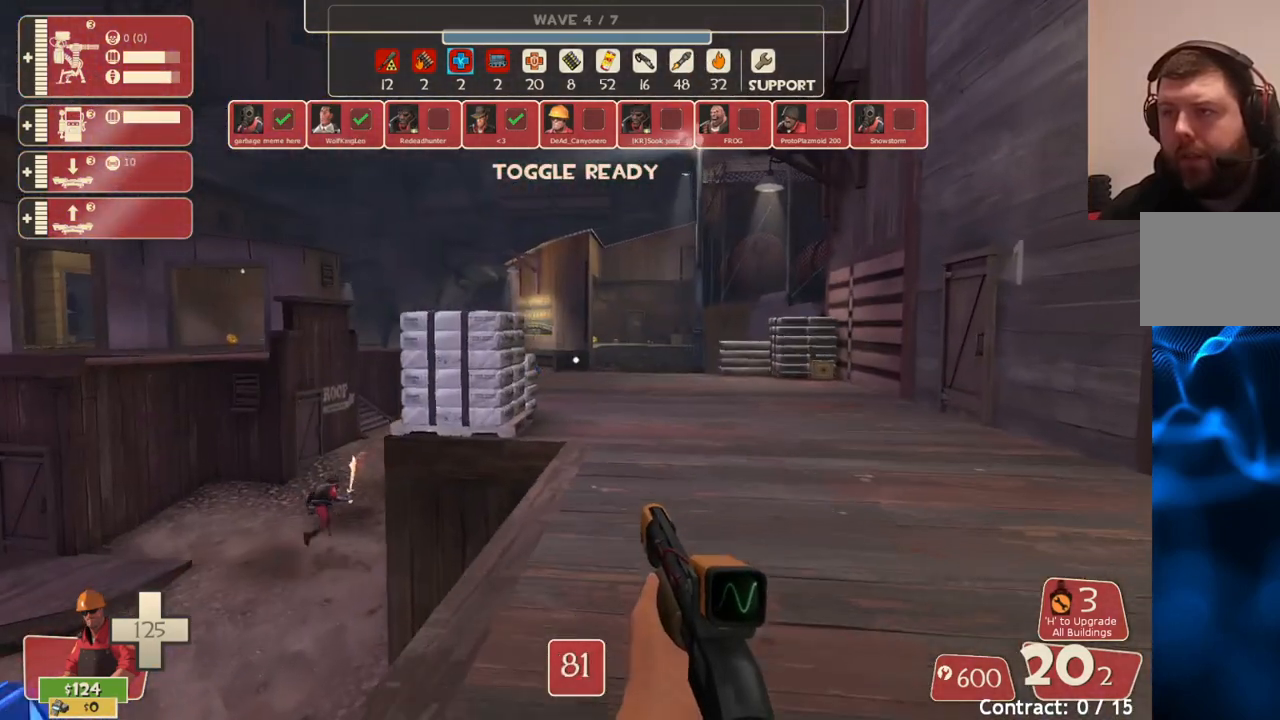
{"buttons": [], "left_stick": "up-left", "right_stick": "center", "events": [[233, "right_stick", "right"], [350, "left_stick", "up-left"], [483, "right_stick", "center"]]}
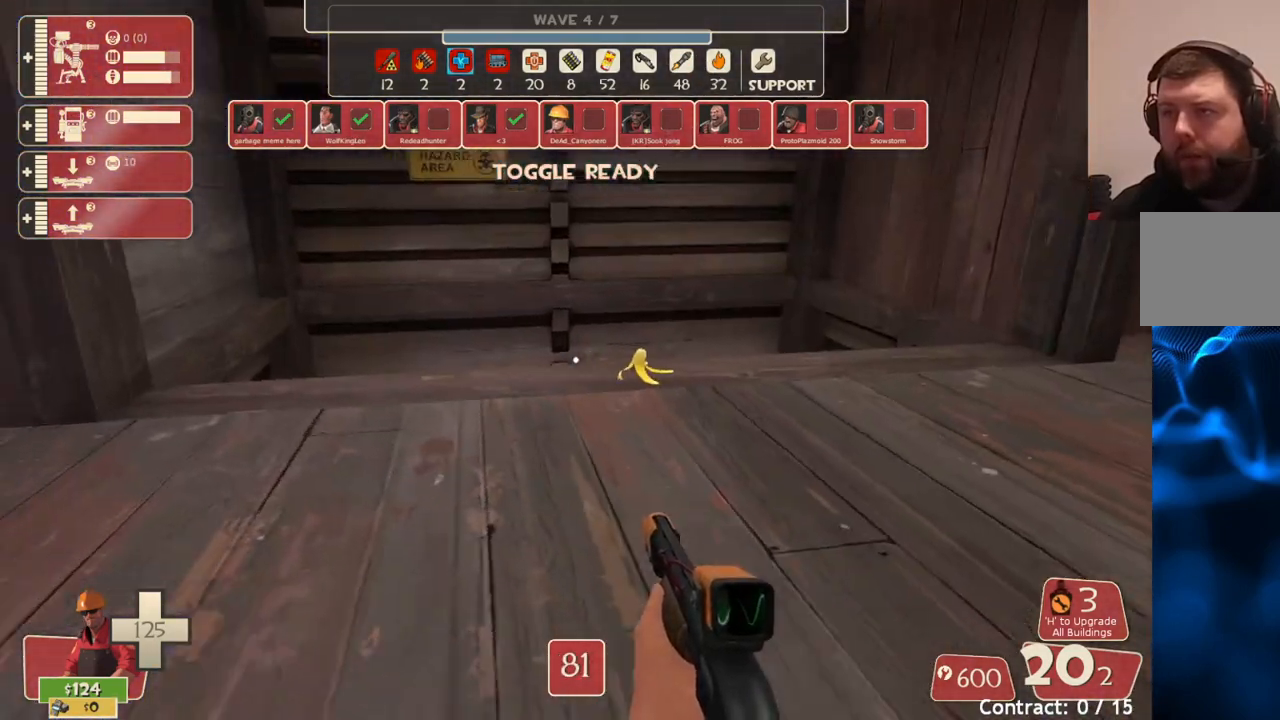
{"buttons": [], "left_stick": "center", "right_stick": "center", "events": [[17, "left_stick", "center"]]}
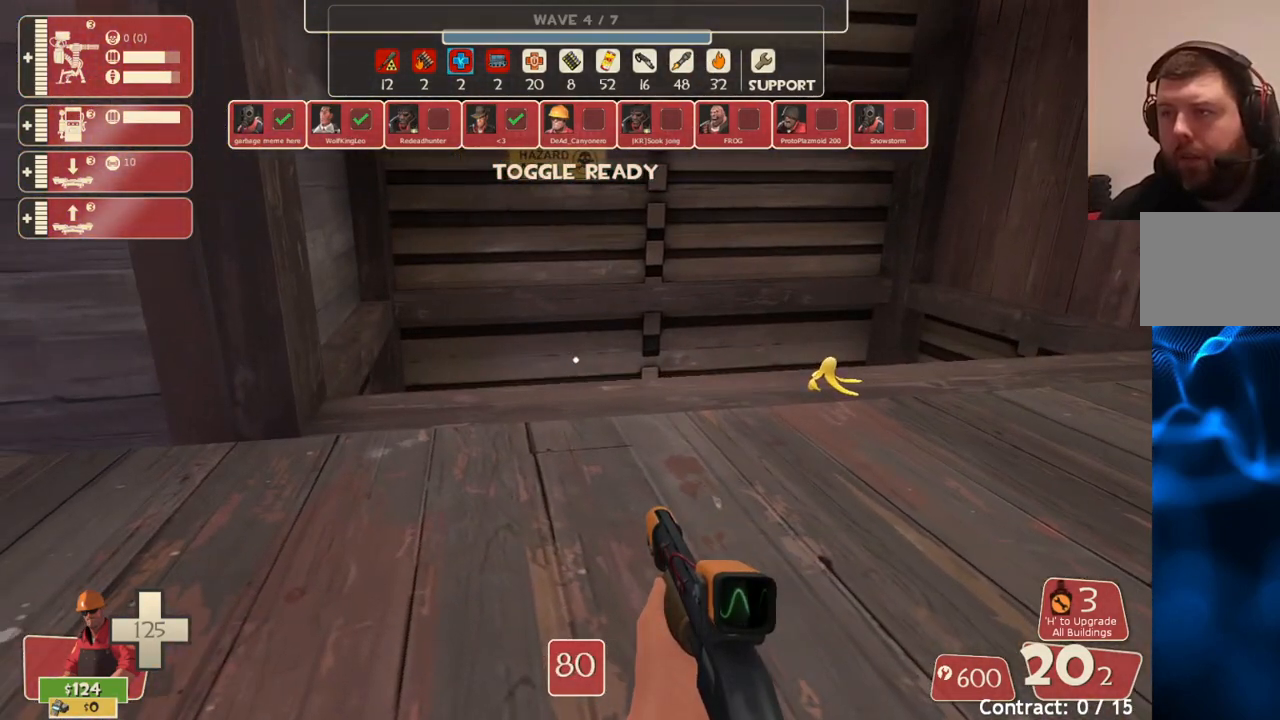
{"buttons": [], "left_stick": "up", "right_stick": "center", "events": [[100, "left_stick", "left"], [150, "right_stick", "down-left"], [217, "left_stick", "up-left"], [367, "left_stick", "up"], [367, "right_stick", "center"]]}
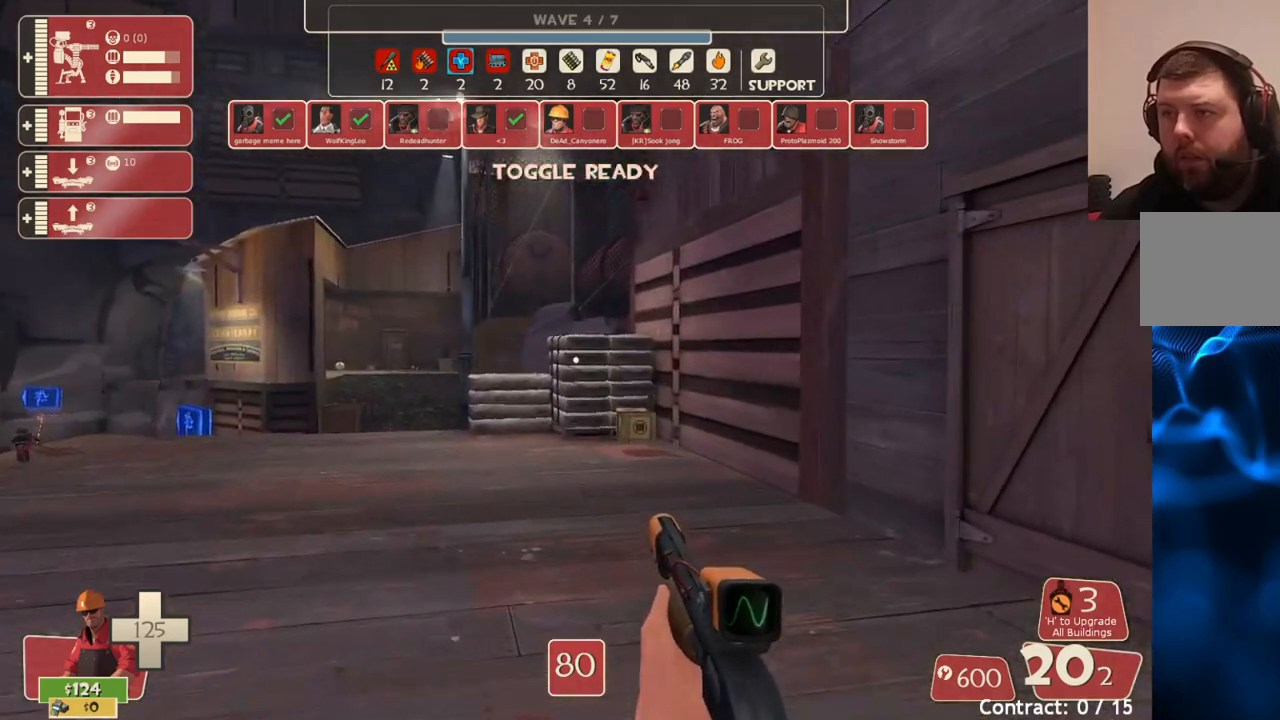
{"buttons": [], "left_stick": "up", "right_stick": "center", "events": [[83, "right_stick", "left"], [250, "right_stick", "center"]]}
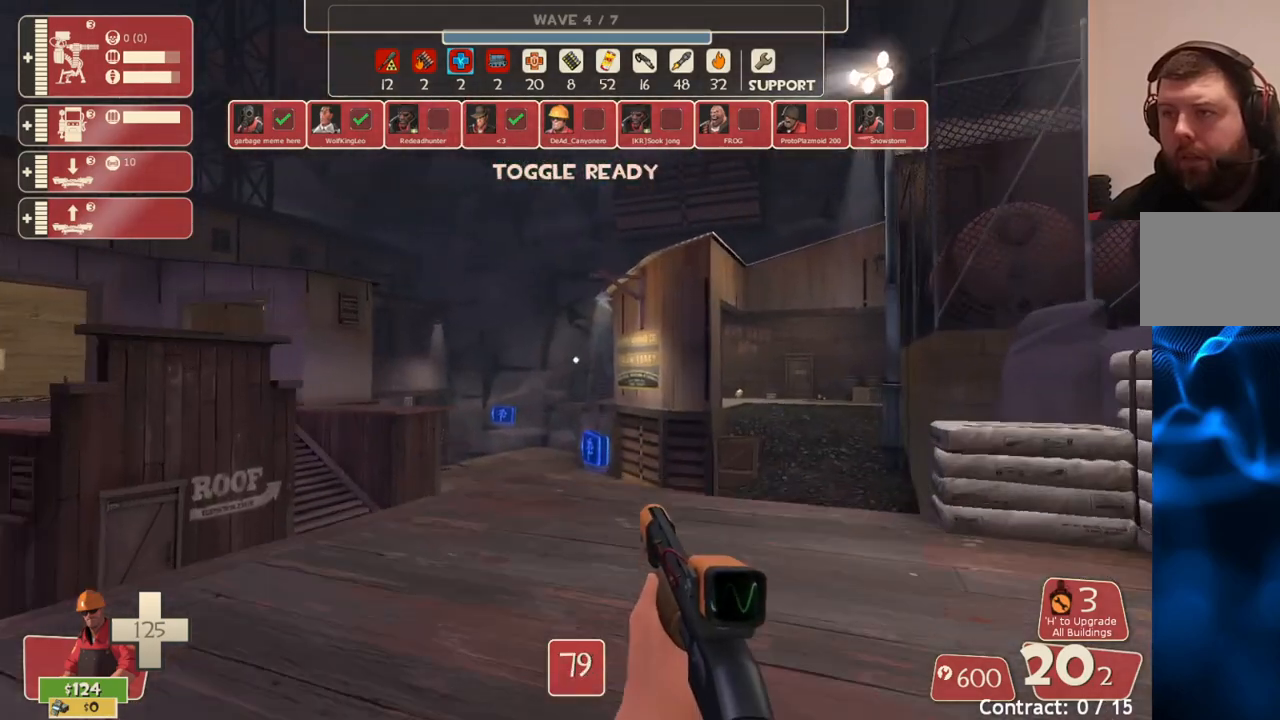
{"buttons": [], "left_stick": "up", "right_stick": "center", "events": []}
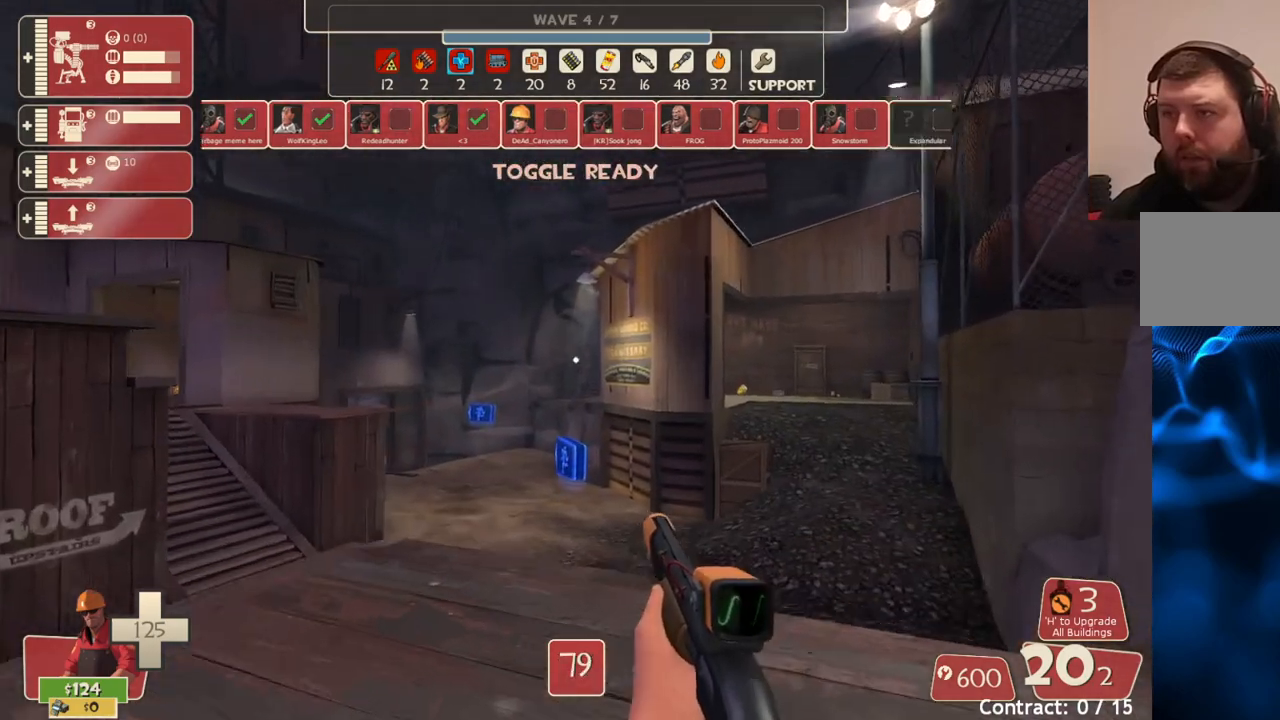
{"buttons": [], "left_stick": "up", "right_stick": "center", "events": [[17, "right_stick", "up"], [83, "right_stick", "center"], [217, "right_stick", "right"], [383, "right_stick", "center"]]}
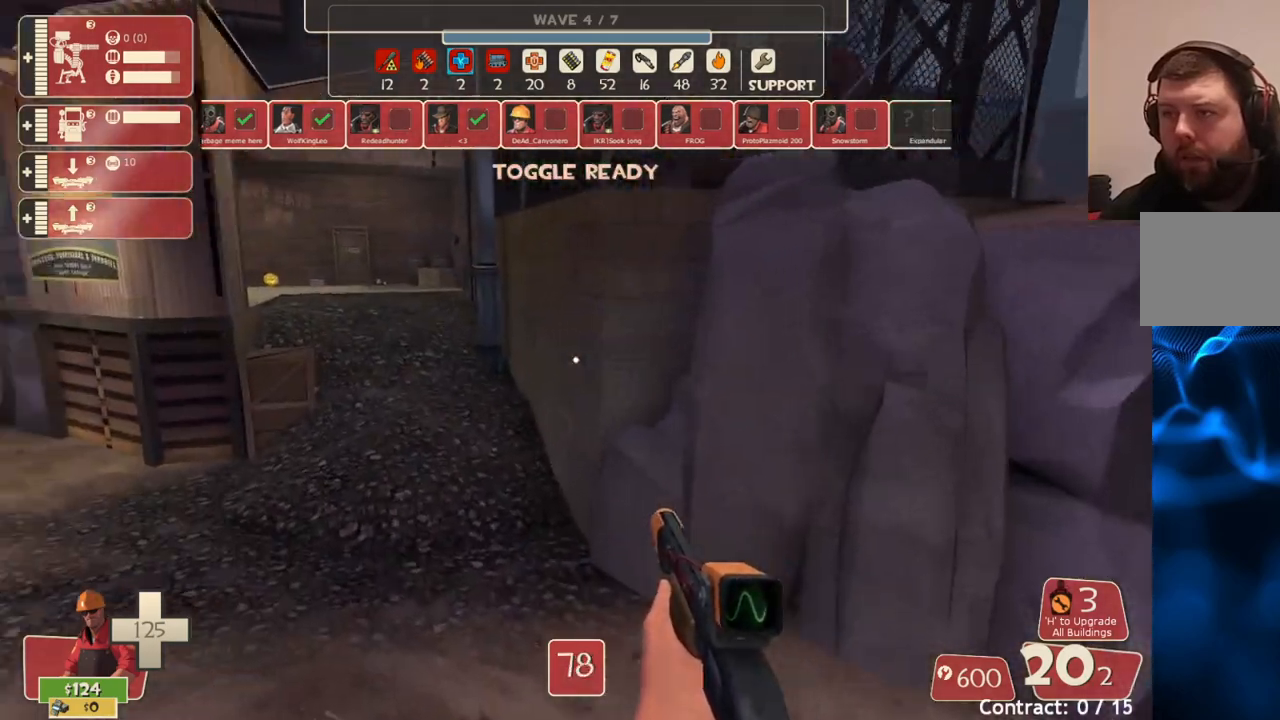
{"buttons": [], "left_stick": "up-right", "right_stick": "center", "events": [[33, "right_stick", "left"], [83, "left_stick", "up-right"], [233, "right_stick", "center"]]}
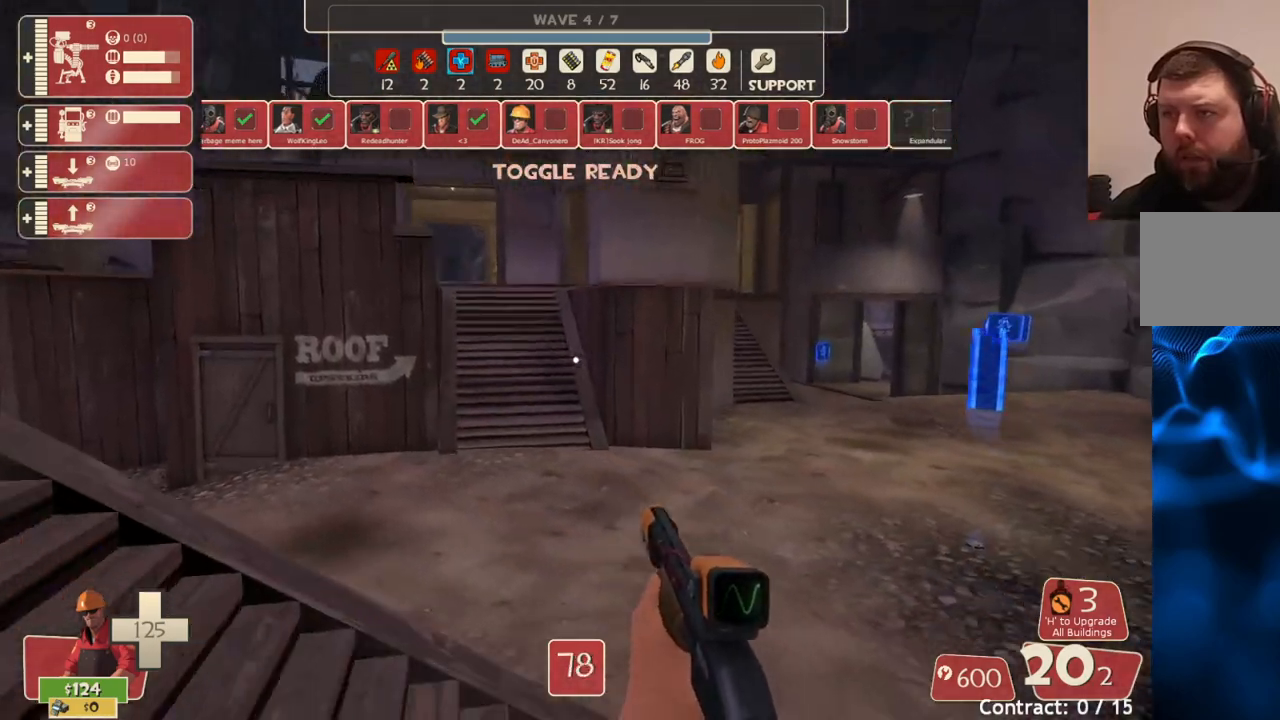
{"buttons": [], "left_stick": "up-right", "right_stick": "right", "events": [[483, "right_stick", "right"]]}
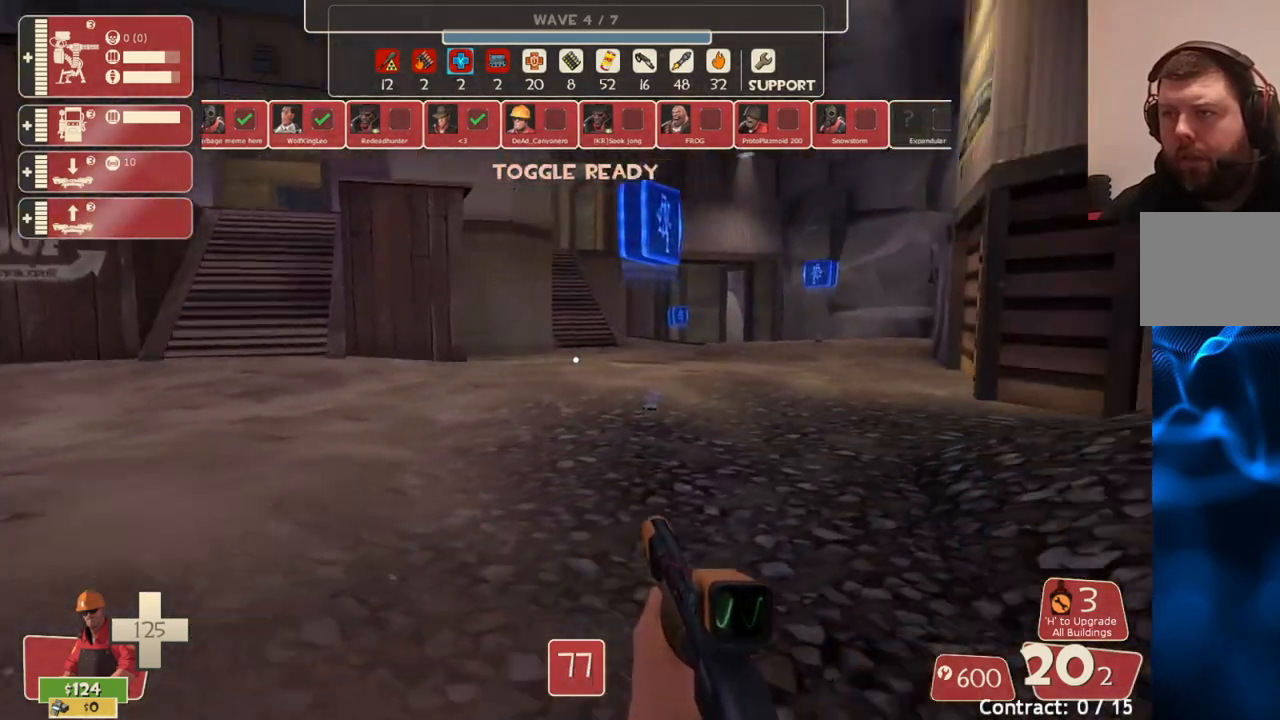
{"buttons": [], "left_stick": "up", "right_stick": "center", "events": [[167, "right_stick", "center"], [467, "left_stick", "up"]]}
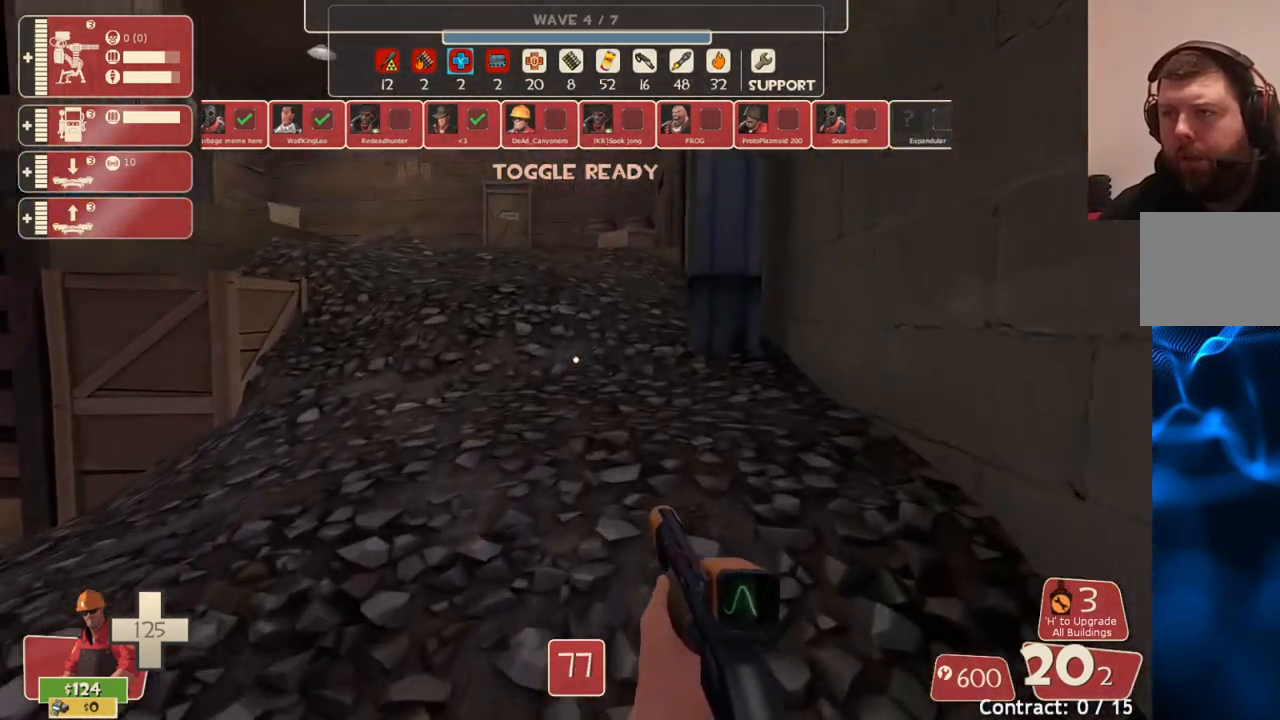
{"buttons": [], "left_stick": "up-left", "right_stick": "center", "events": [[267, "left_stick", "up-left"]]}
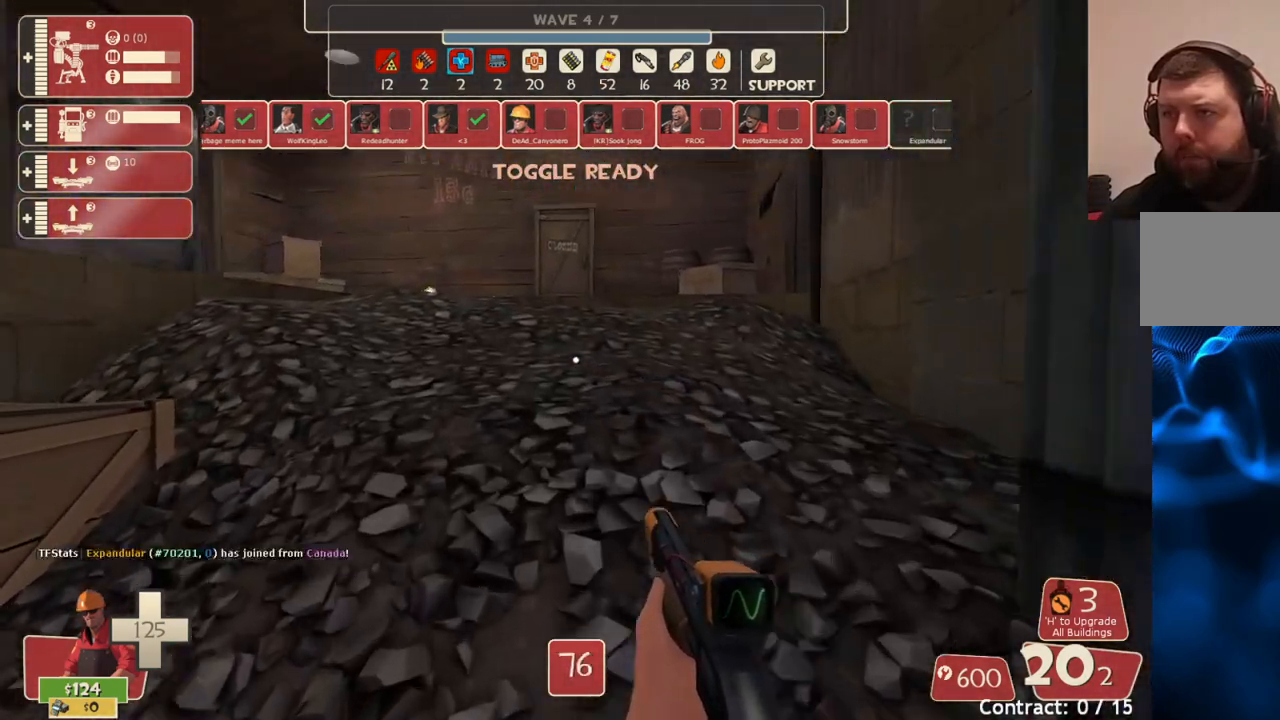
{"buttons": [], "left_stick": "left", "right_stick": "left", "events": [[417, "right_stick", "left"], [433, "left_stick", "left"]]}
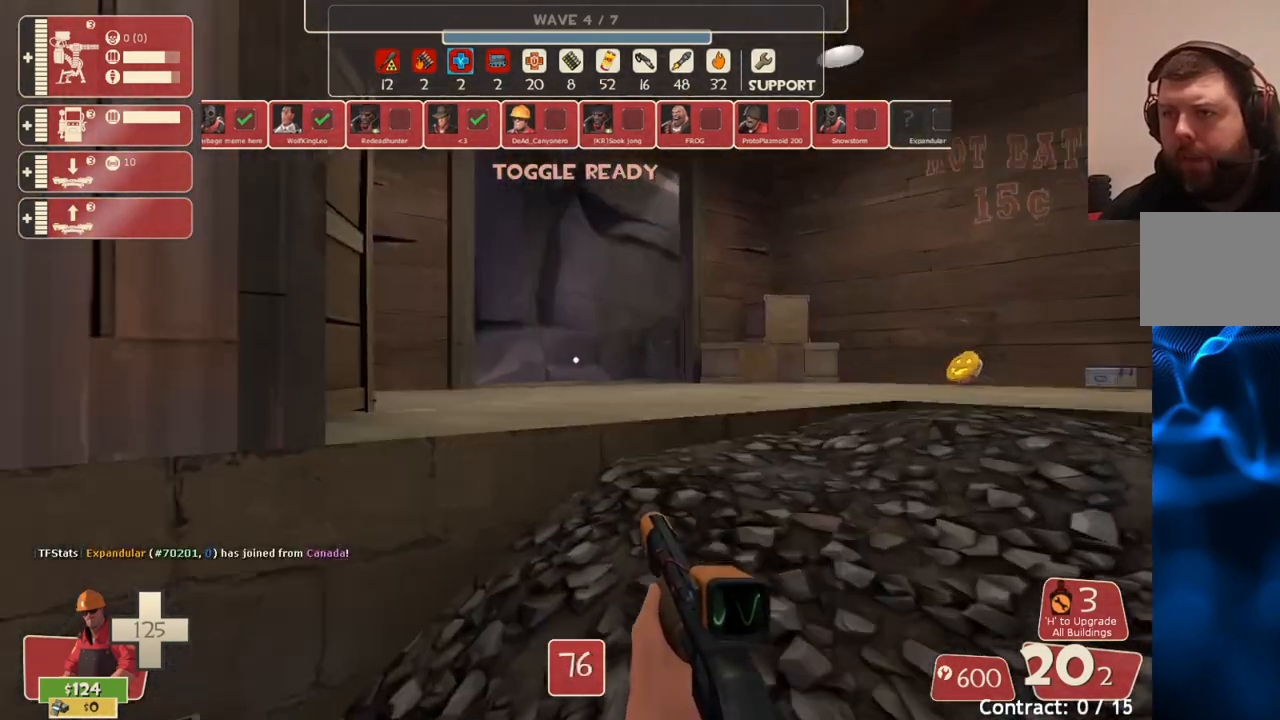
{"buttons": [], "left_stick": "up-left", "right_stick": "center", "events": [[150, "left_stick", "up-left"], [183, "right_stick", "center"]]}
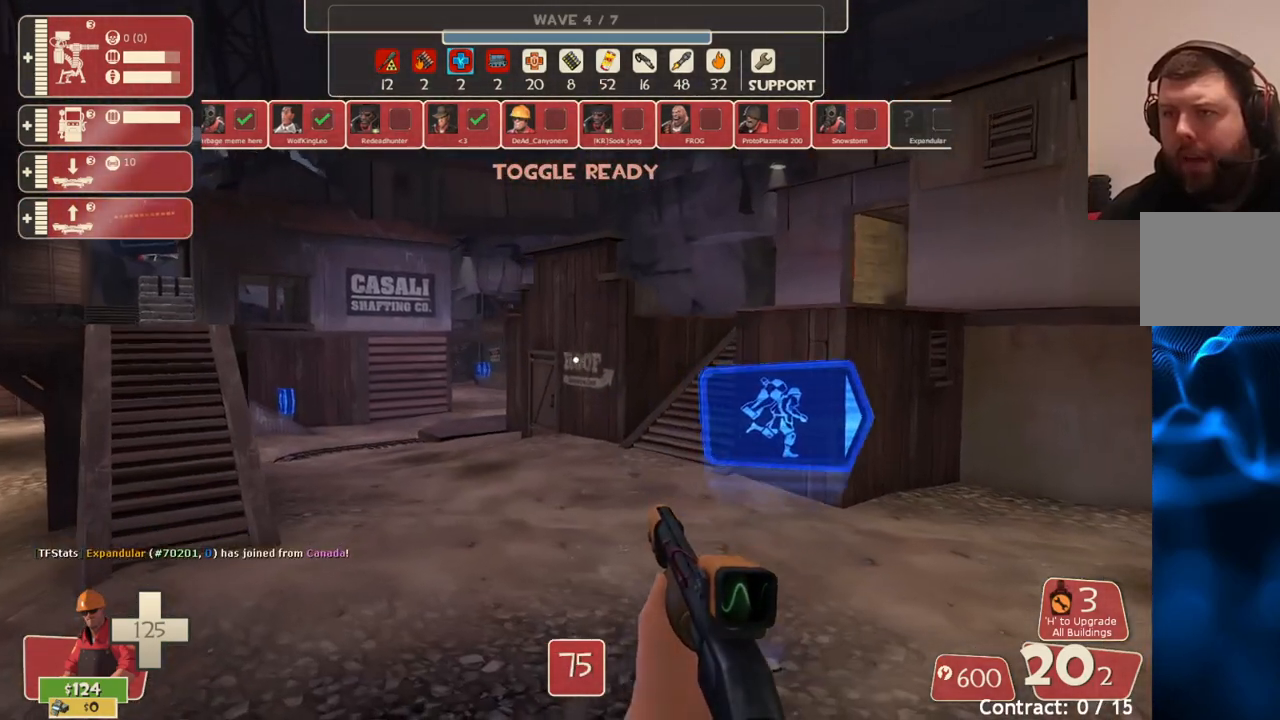
{"buttons": [], "left_stick": "up-left", "right_stick": "center", "events": []}
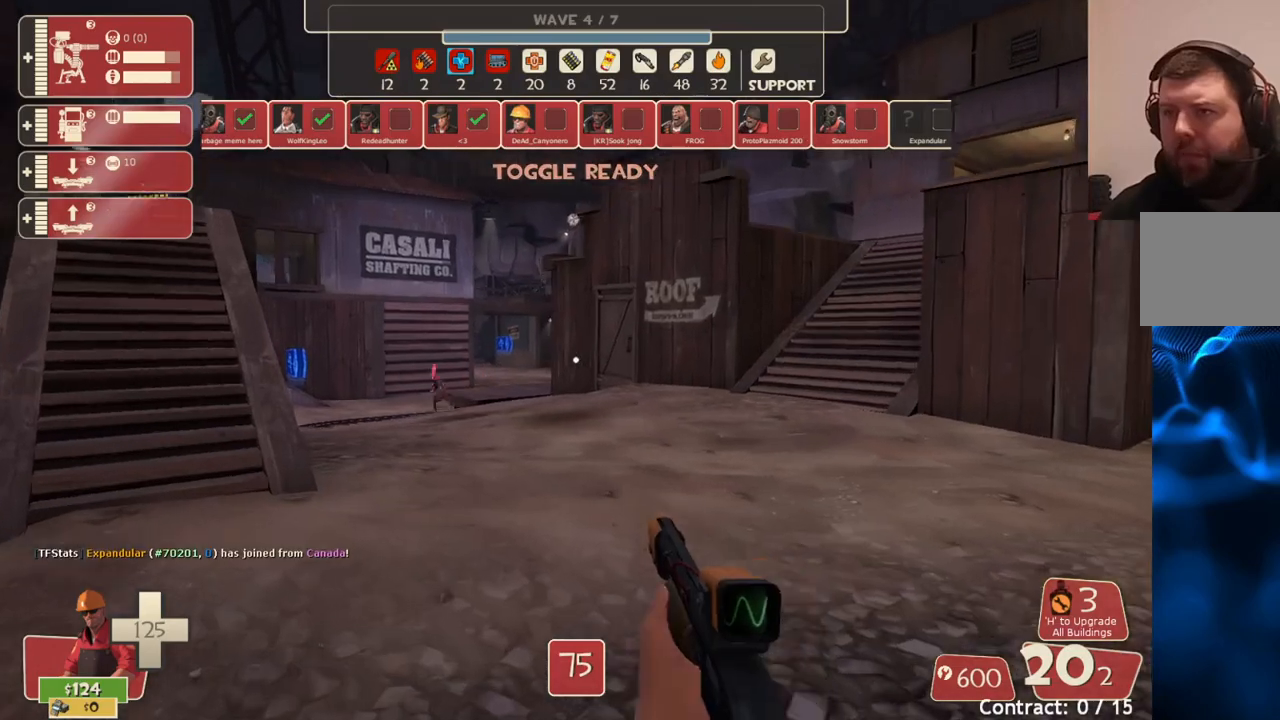
{"buttons": [], "left_stick": "up", "right_stick": "center", "events": [[167, "left_stick", "up"], [417, "DPAD_LEFT", "down"], [500, "DPAD_LEFT", "up"]]}
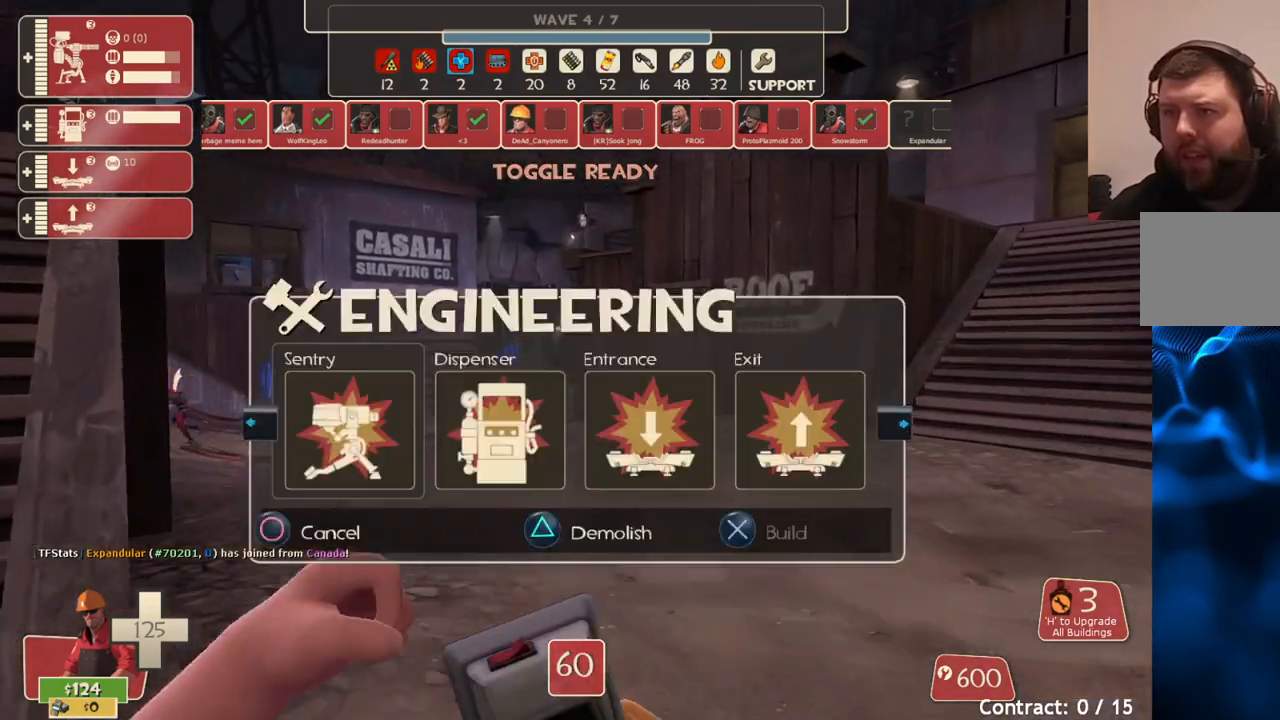
{"buttons": [], "left_stick": "up", "right_stick": "center", "events": [[350, "DPAD_RIGHT", "down"], [417, "DPAD_RIGHT", "up"]]}
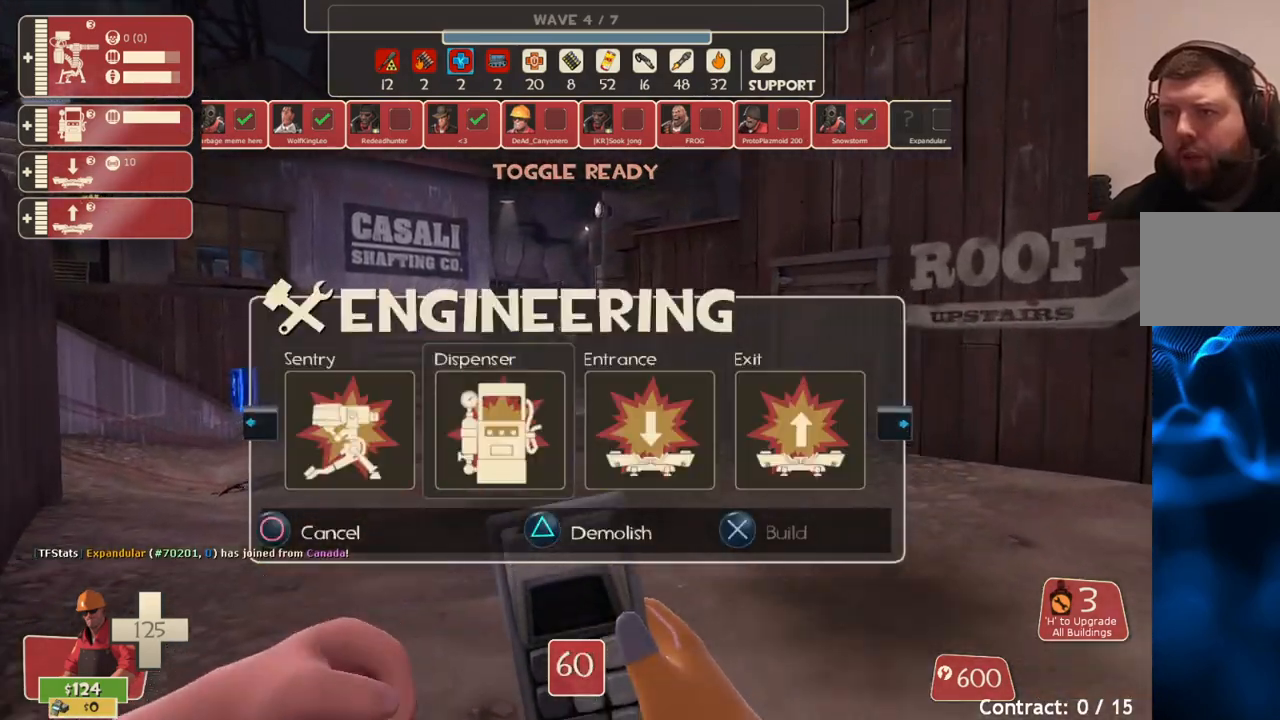
{"buttons": [], "left_stick": "up", "right_stick": "center", "events": [[250, "TRIANGLE", "down"], [333, "TRIANGLE", "up"]]}
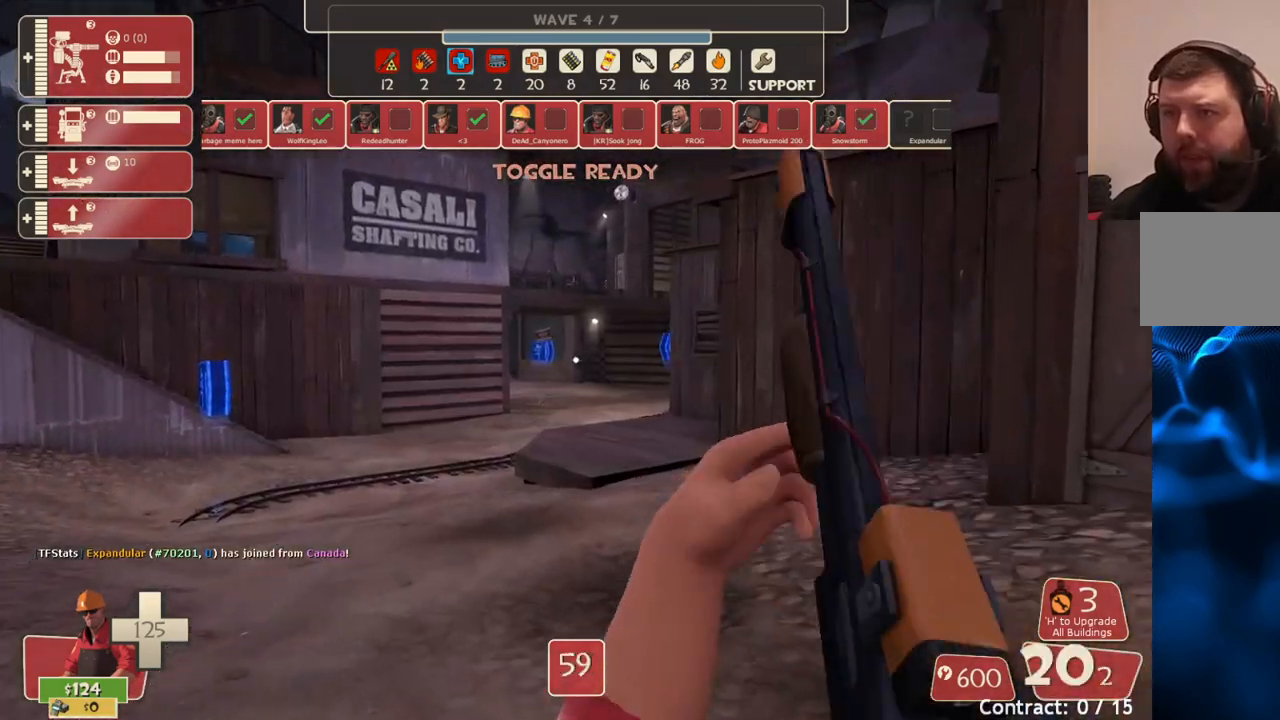
{"buttons": [], "left_stick": "up", "right_stick": "center", "events": [[250, "DPAD_LEFT", "down"], [333, "DPAD_LEFT", "up"]]}
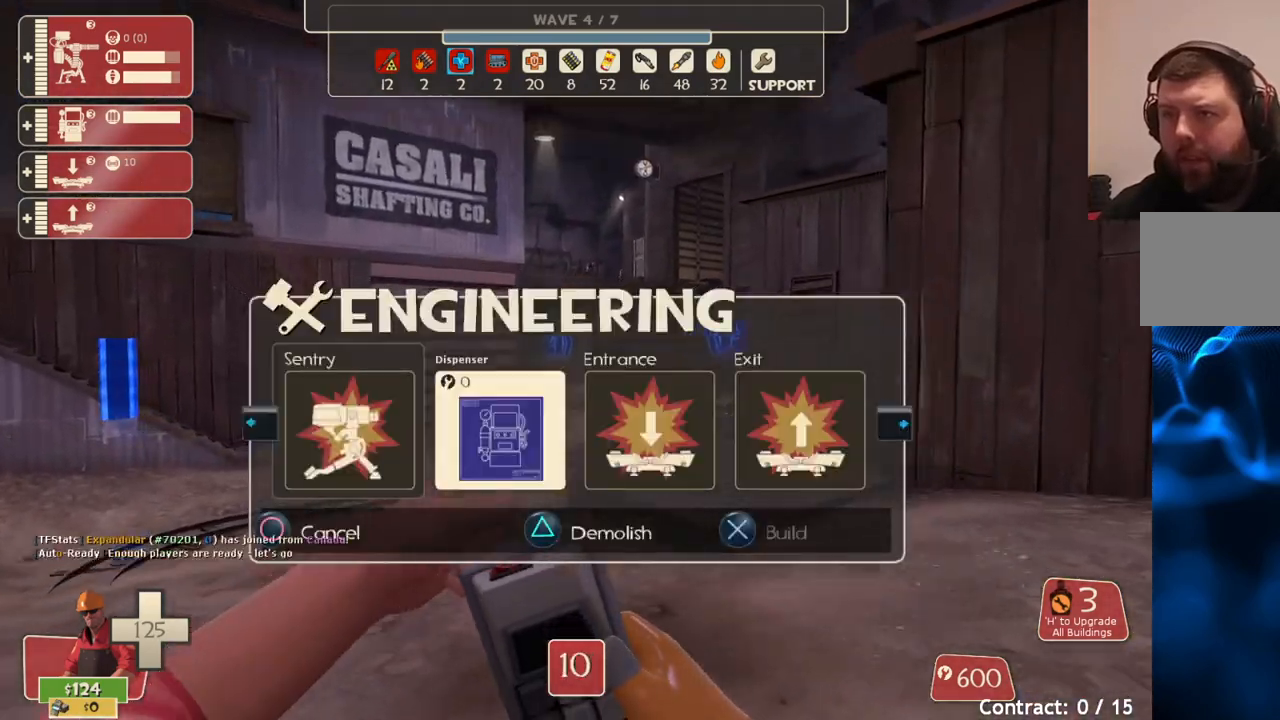
{"buttons": [], "left_stick": "up", "right_stick": "center", "events": [[83, "DPAD_RIGHT", "down"], [150, "DPAD_RIGHT", "up"]]}